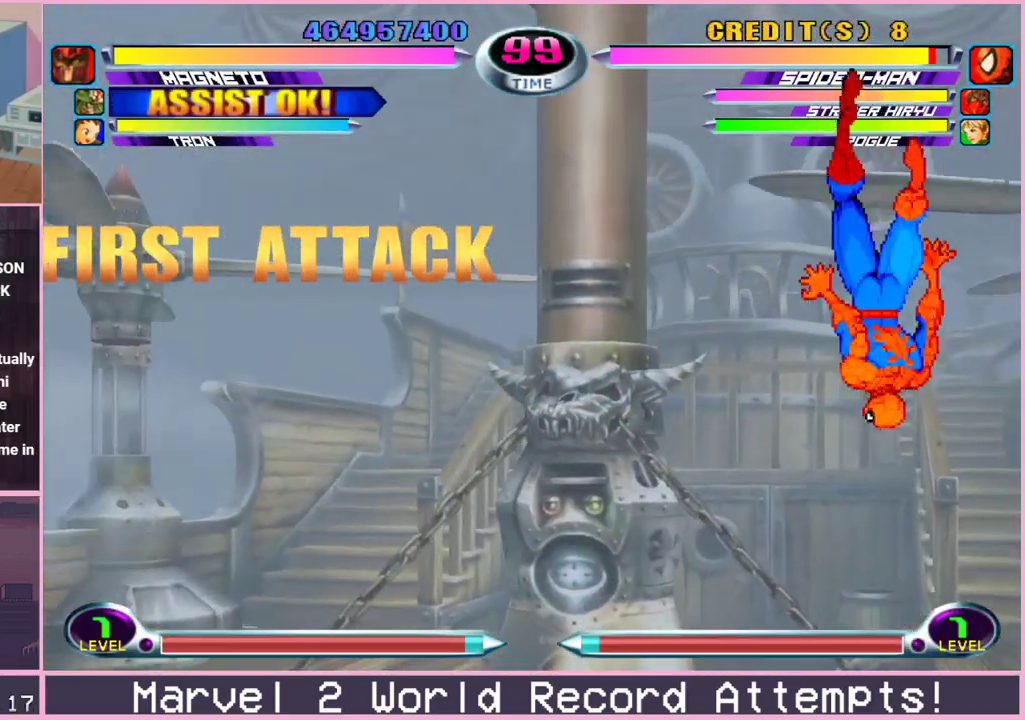
Gameplay with a controller (arcade stick); each line is a JSON object with the inputs held at the frame after it (dt_ms = milliseconds from this image to that frame). "events" lists button and stick changes between this image and that frame as [ms after this image, input, new state], when the widget could be followed in between. Not read: L3 R3.
{"dt_ms": 500, "buttons": [], "left_stick": "down"}
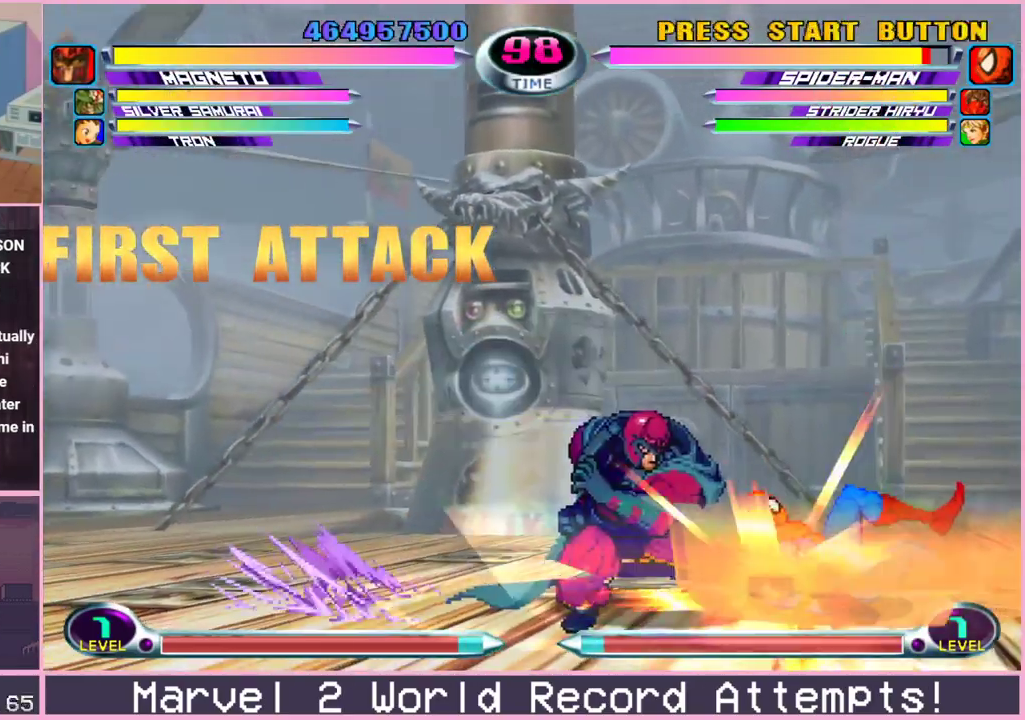
{"dt_ms": 500, "buttons": [], "left_stick": "center", "events": [[33, "CIRCLE", "down"], [100, "CIRCLE", "up"], [217, "left_stick", "center"], [367, "left_stick", "down"], [483, "left_stick", "center"]]}
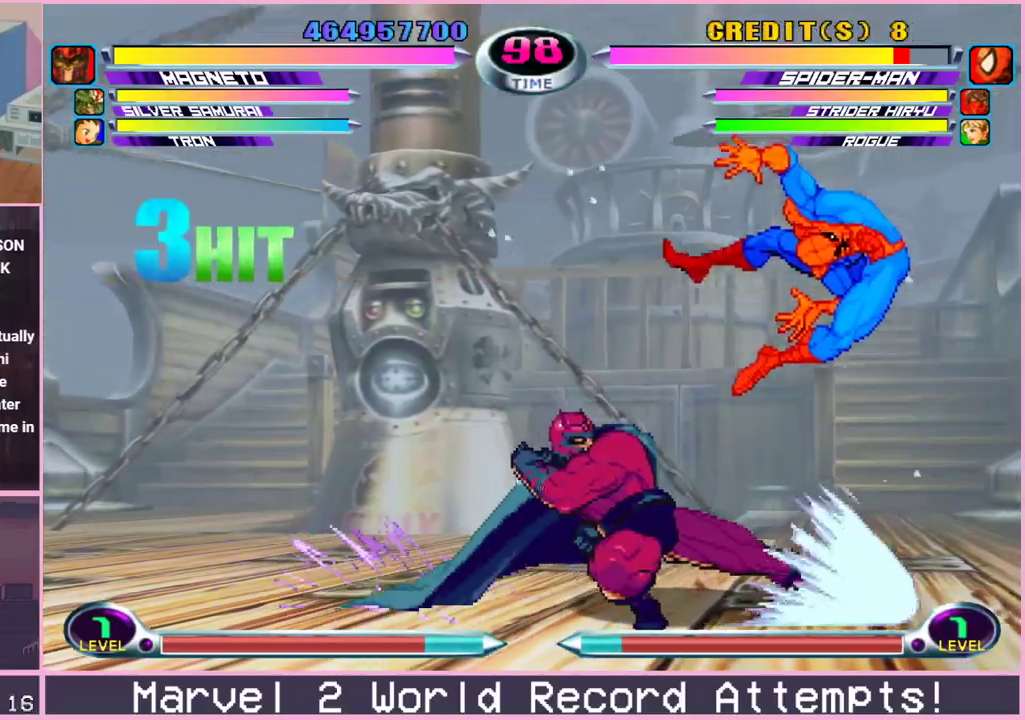
{"dt_ms": 500, "buttons": [], "left_stick": "down", "events": [[17, "left_stick", "up"], [117, "CROSS", "down"], [167, "left_stick", "center"], [233, "CROSS", "up"], [467, "left_stick", "down"]]}
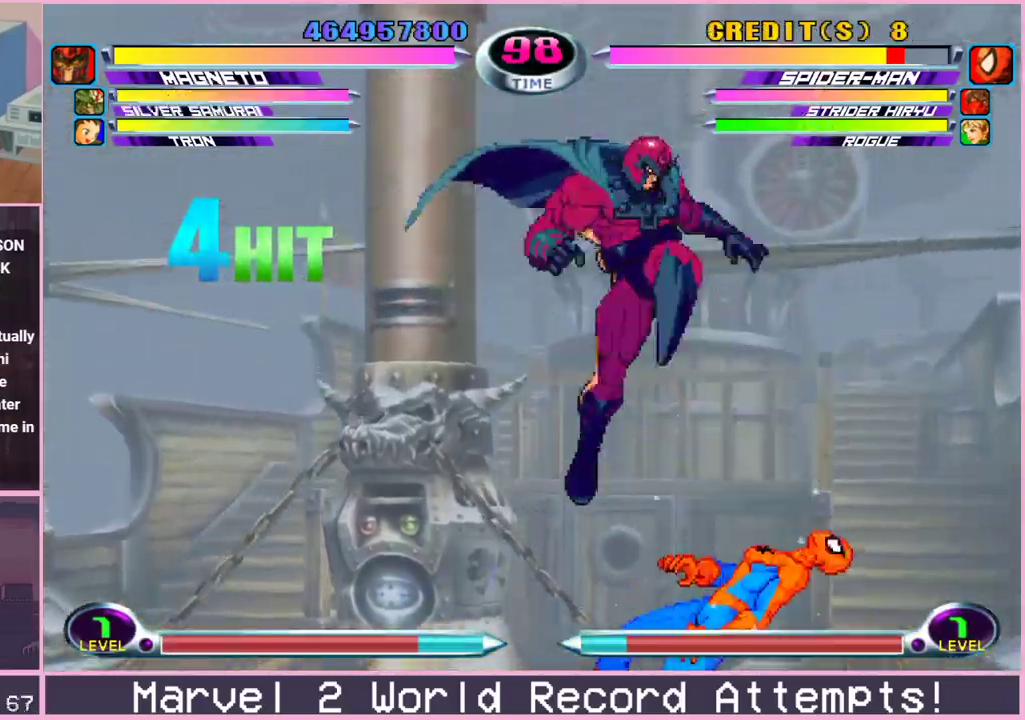
{"dt_ms": 1000, "buttons": [], "left_stick": "center"}
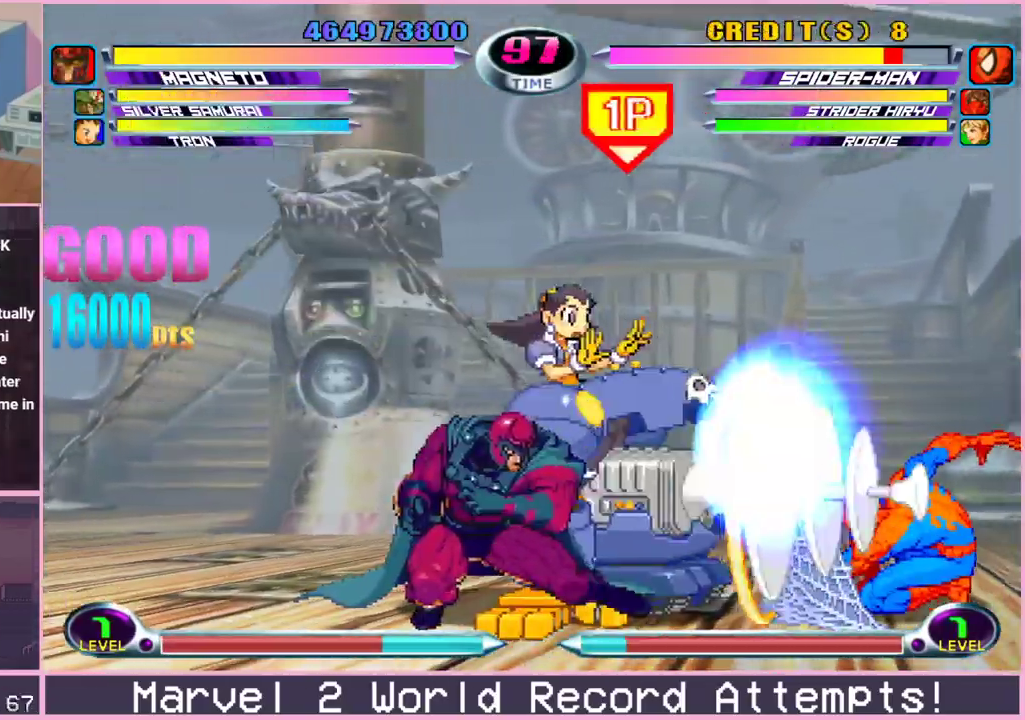
{"dt_ms": 500, "buttons": [], "left_stick": "right", "events": [[33, "left_stick", "right"], [100, "left_stick", "up-right"], [250, "left_stick", "down-right"], [317, "SQUARE", "down"], [317, "TRIANGLE", "down"], [350, "CIRCLE", "down"], [367, "SQUARE", "up"], [367, "TRIANGLE", "up"], [417, "CIRCLE", "up"], [417, "left_stick", "center"], [500, "left_stick", "right"]]}
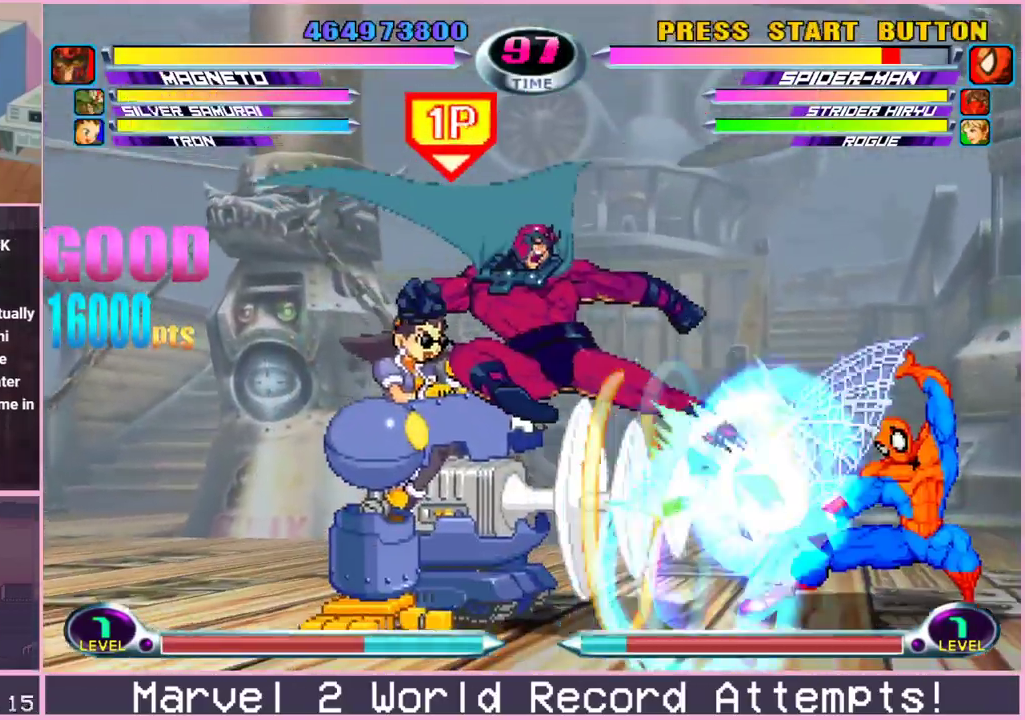
{"dt_ms": 500, "buttons": [], "left_stick": "down", "events": [[67, "left_stick", "center"], [150, "left_stick", "right"], [317, "left_stick", "down"], [350, "CROSS", "down"], [417, "CROSS", "up"]]}
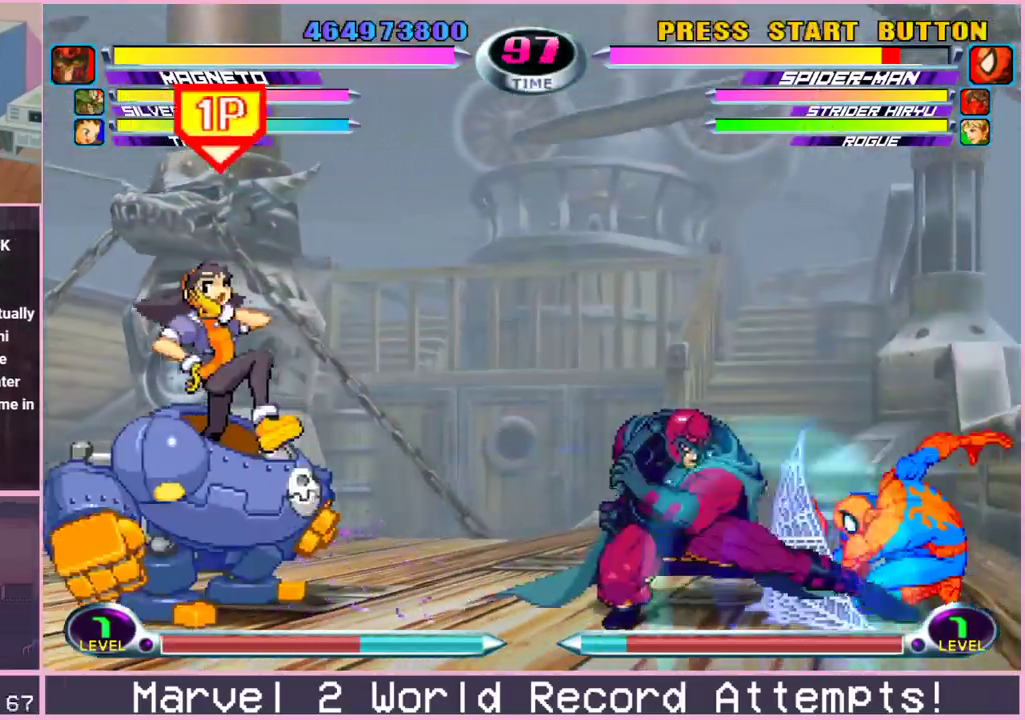
{"dt_ms": 500, "buttons": [], "left_stick": "center", "events": [[33, "left_stick", "center"], [117, "left_stick", "down"], [217, "left_stick", "left"], [333, "left_stick", "down-right"], [367, "SQUARE", "down"], [367, "TRIANGLE", "down"], [400, "CIRCLE", "down"], [400, "SQUARE", "up"], [417, "TRIANGLE", "up"], [467, "CIRCLE", "up"], [500, "left_stick", "center"]]}
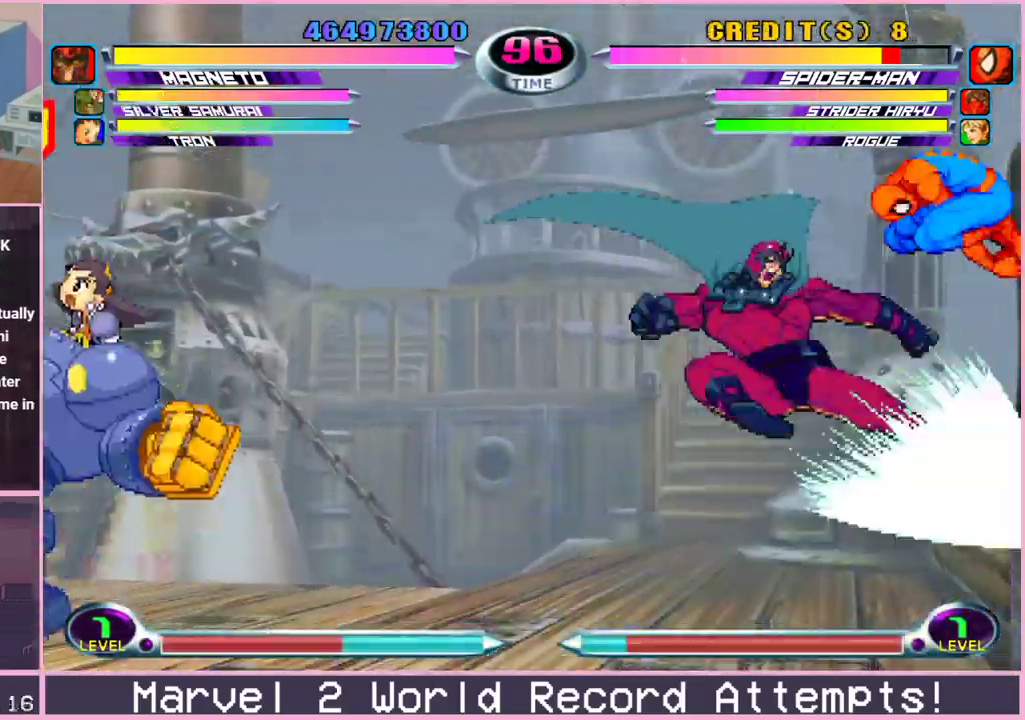
{"dt_ms": 500, "buttons": ["CROSS", "R2"], "left_stick": "down-left", "events": [[300, "left_stick", "left"], [383, "left_stick", "down-left"], [483, "CROSS", "down"], [483, "R2", "down"]]}
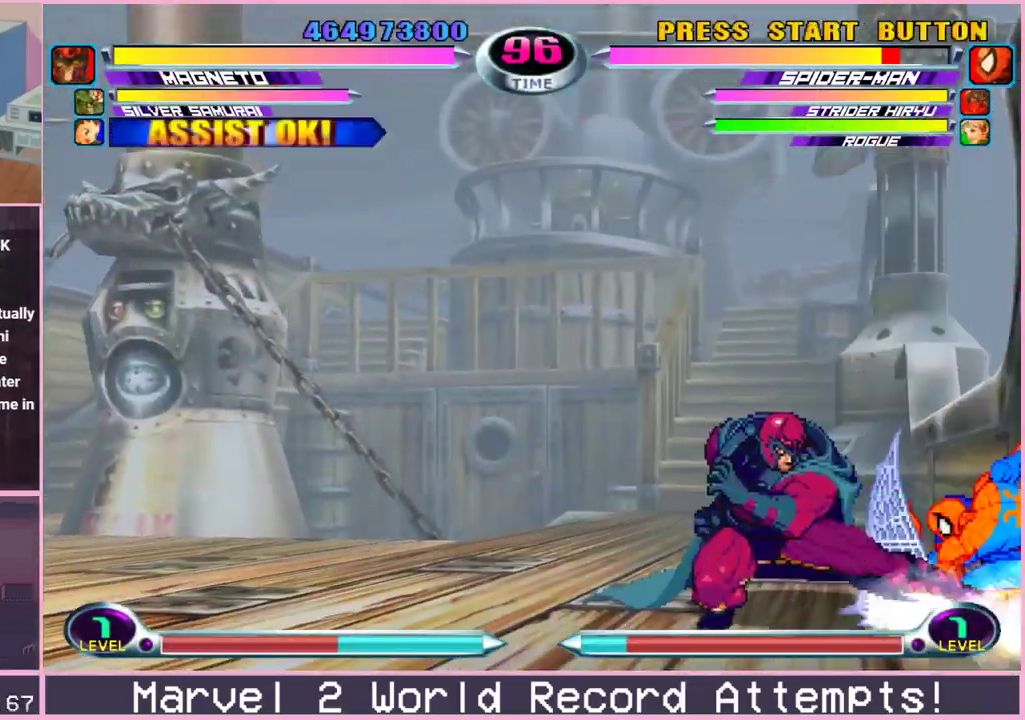
{"dt_ms": 500, "buttons": [], "left_stick": "center", "events": [[17, "CROSS", "up"], [33, "R2", "up"], [100, "CROSS", "down"], [100, "R2", "down"], [150, "CROSS", "up"], [150, "R2", "up"], [317, "left_stick", "center"]]}
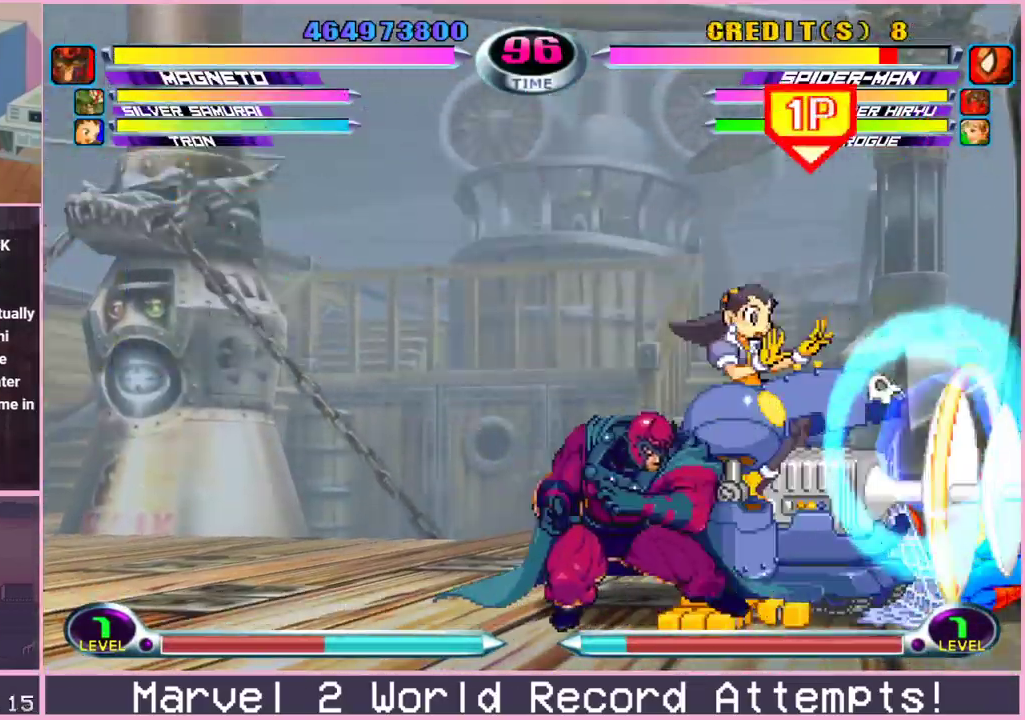
{"dt_ms": 500, "buttons": [], "left_stick": "center", "events": [[33, "left_stick", "up"], [167, "left_stick", "down-right"], [233, "TRIANGLE", "down"], [250, "SQUARE", "down"], [283, "CIRCLE", "down"], [283, "SQUARE", "up"], [300, "TRIANGLE", "up"], [350, "CIRCLE", "up"], [367, "left_stick", "center"]]}
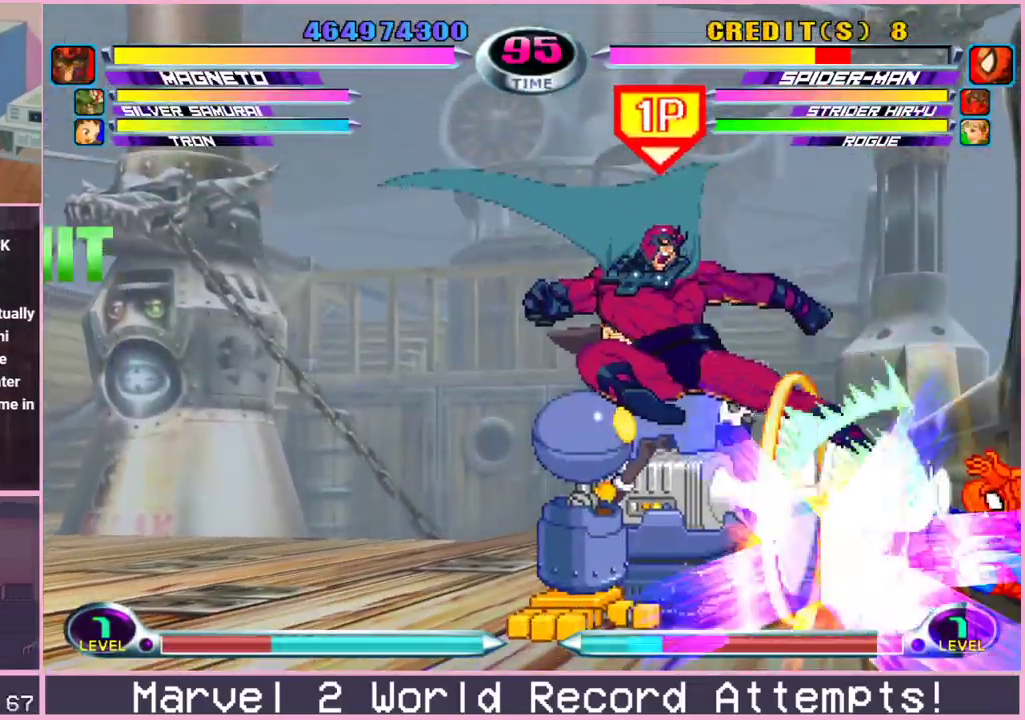
{"dt_ms": 500, "buttons": [], "left_stick": "center", "events": [[17, "left_stick", "up-left"], [150, "left_stick", "down-right"], [200, "SQUARE", "down"], [200, "TRIANGLE", "down"], [217, "CIRCLE", "down"], [233, "SQUARE", "up"], [233, "TRIANGLE", "up"], [267, "left_stick", "center"], [283, "CIRCLE", "up"], [367, "left_stick", "right"], [433, "left_stick", "center"]]}
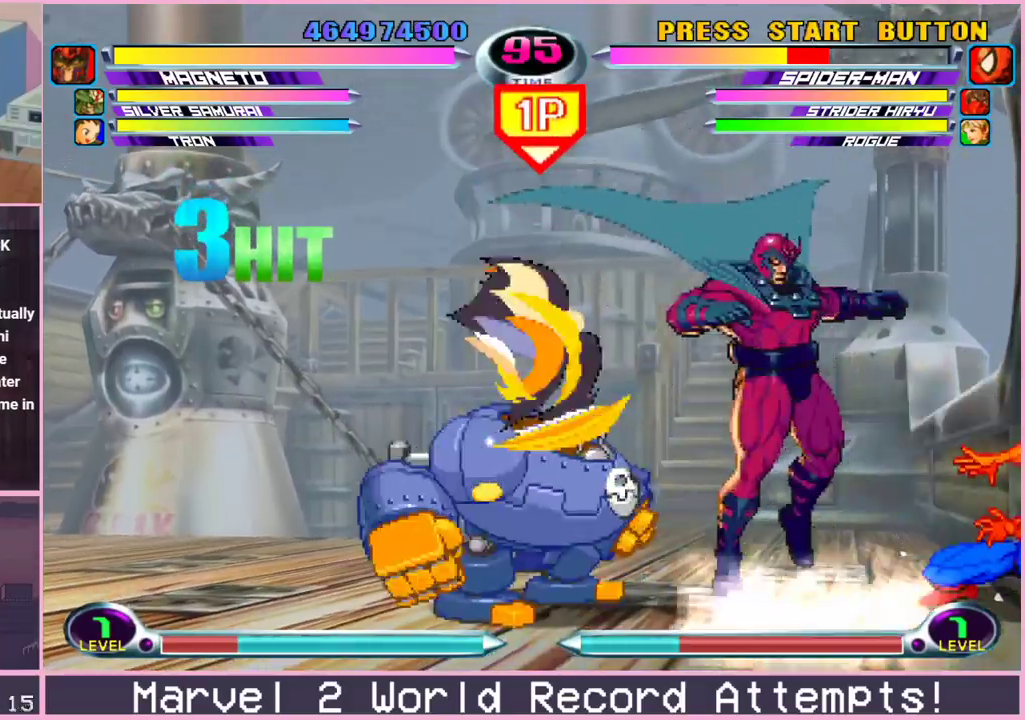
{"dt_ms": 500, "buttons": [], "left_stick": "right", "events": [[17, "left_stick", "right"], [67, "left_stick", "down-right"], [100, "CROSS", "down"], [150, "CROSS", "up"], [233, "SQUARE", "down"], [233, "left_stick", "center"], [300, "SQUARE", "up"], [467, "left_stick", "right"]]}
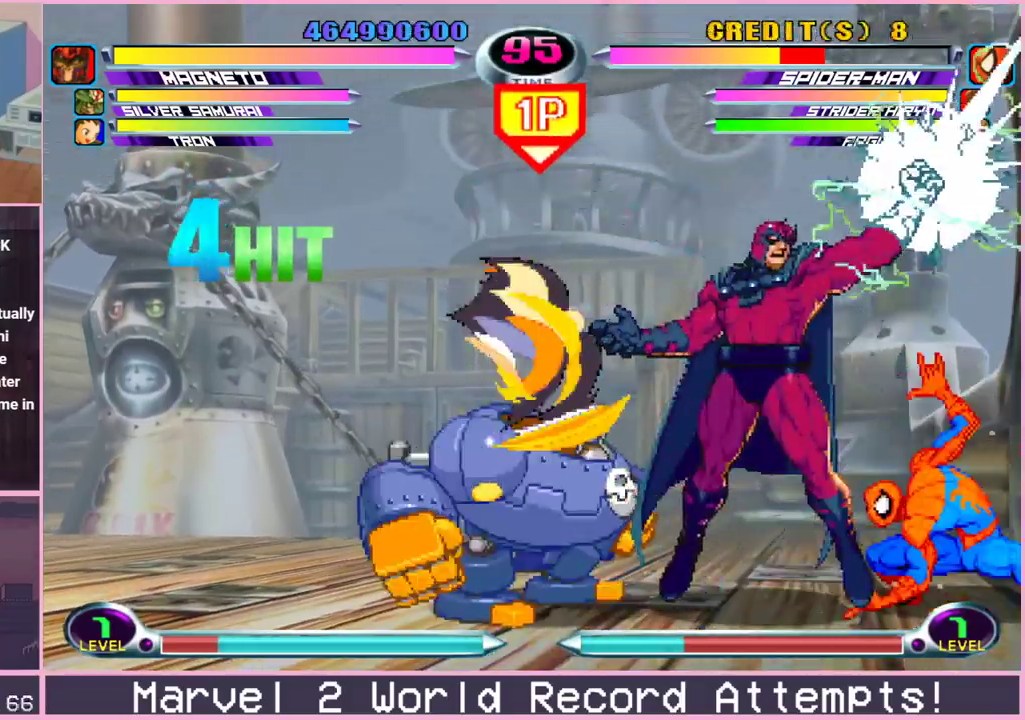
{"dt_ms": 500, "buttons": [], "left_stick": "down", "events": [[33, "left_stick", "up-right"], [183, "left_stick", "up"], [317, "left_stick", "down"], [400, "CIRCLE", "down"], [400, "SQUARE", "down"], [400, "TRIANGLE", "down"], [417, "CIRCLE", "up"], [433, "CIRCLE", "down"], [433, "SQUARE", "up"], [433, "TRIANGLE", "up"], [500, "CIRCLE", "up"]]}
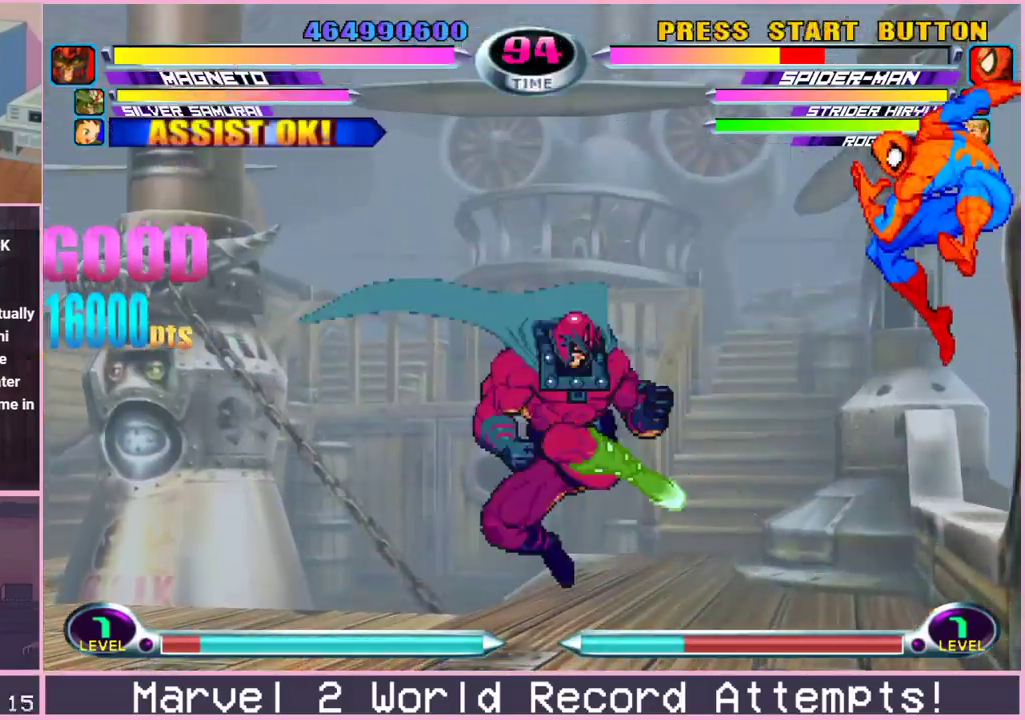
{"dt_ms": 1000, "buttons": [], "left_stick": "center"}
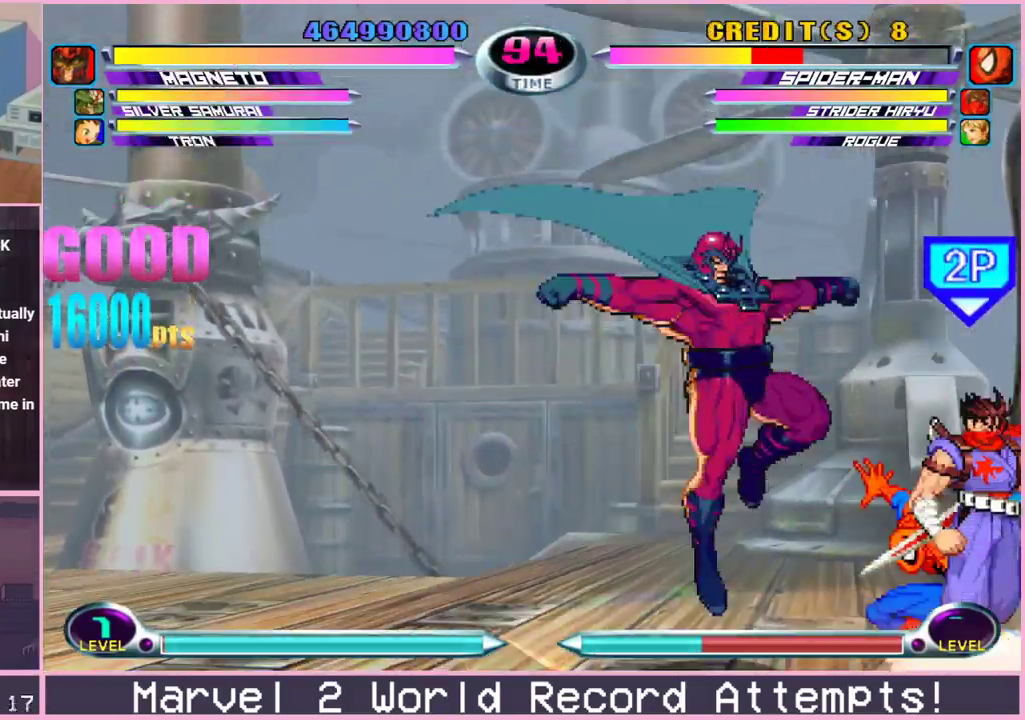
{"dt_ms": 500, "buttons": [], "left_stick": "center", "events": [[67, "left_stick", "down-left"], [83, "CROSS", "down"], [83, "R2", "down"], [133, "CROSS", "up"], [133, "R2", "up"], [200, "CROSS", "down"], [200, "R2", "down"], [233, "CROSS", "up"], [250, "R2", "up"], [417, "left_stick", "center"]]}
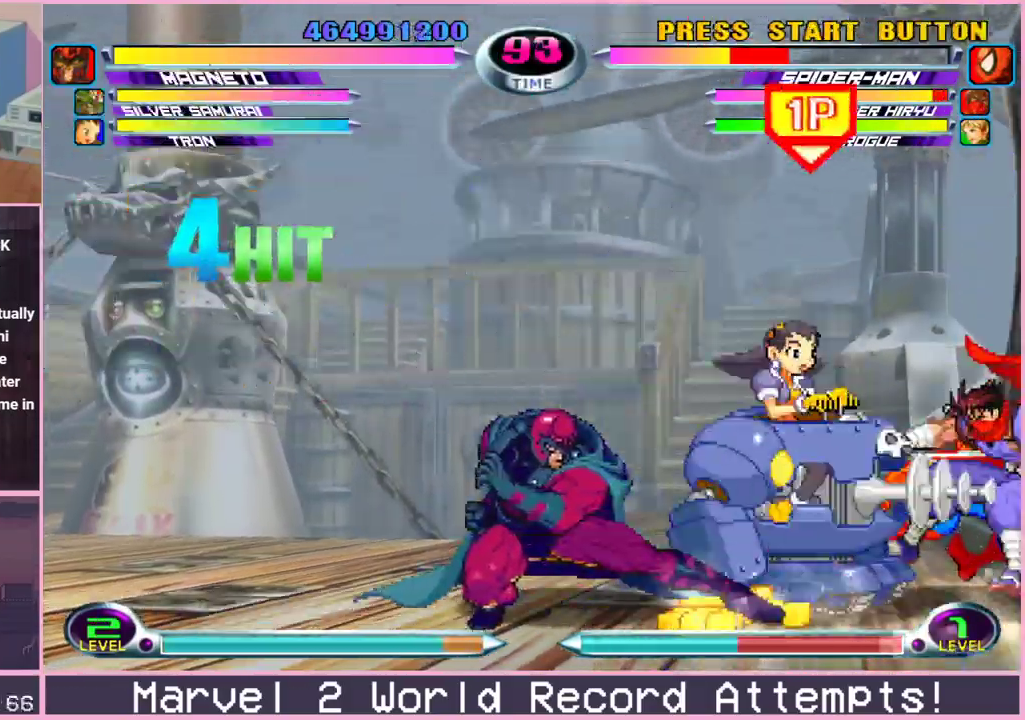
{"dt_ms": 500, "buttons": [], "left_stick": "center", "events": [[150, "left_stick", "up-right"], [267, "left_stick", "down-right"], [350, "TRIANGLE", "down"], [383, "SQUARE", "down"], [417, "CIRCLE", "down"], [417, "SQUARE", "up"], [433, "TRIANGLE", "up"], [467, "CIRCLE", "up"], [467, "left_stick", "center"]]}
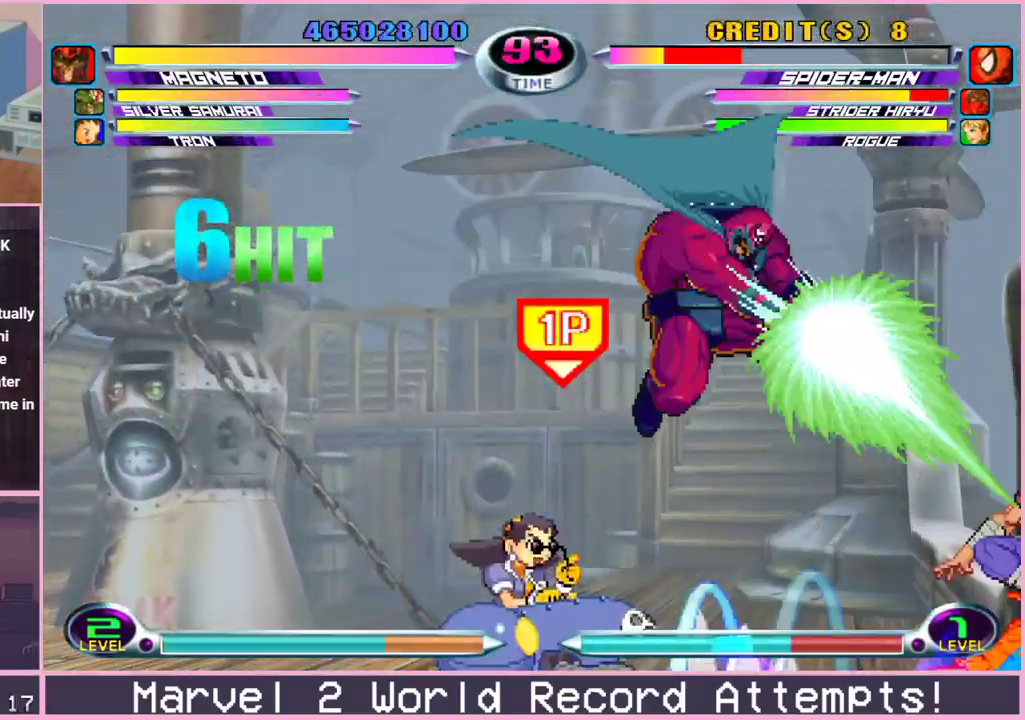
{"dt_ms": 500, "buttons": ["TRIANGLE"], "left_stick": "down-right"}
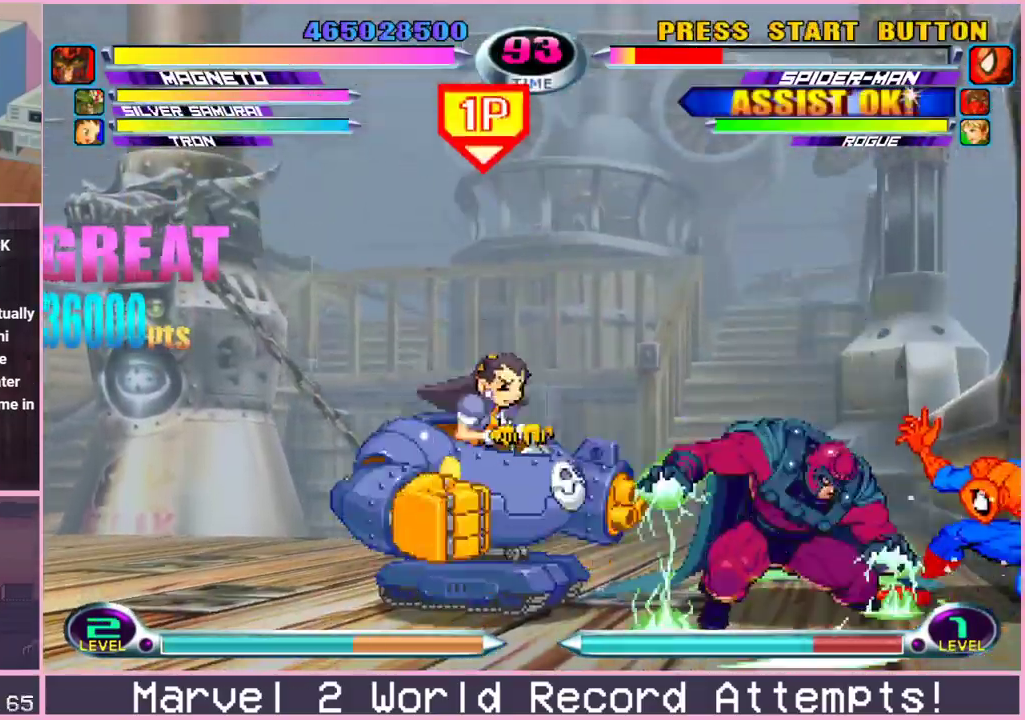
{"dt_ms": 500, "buttons": ["SQUARE", "TRIANGLE"], "left_stick": "down-right", "events": [[33, "TRIANGLE", "up"], [183, "left_stick", "up-right"], [317, "TRIANGLE", "down"], [367, "TRIANGLE", "up"], [367, "left_stick", "center"], [450, "left_stick", "down-right"], [500, "SQUARE", "down"], [500, "TRIANGLE", "down"]]}
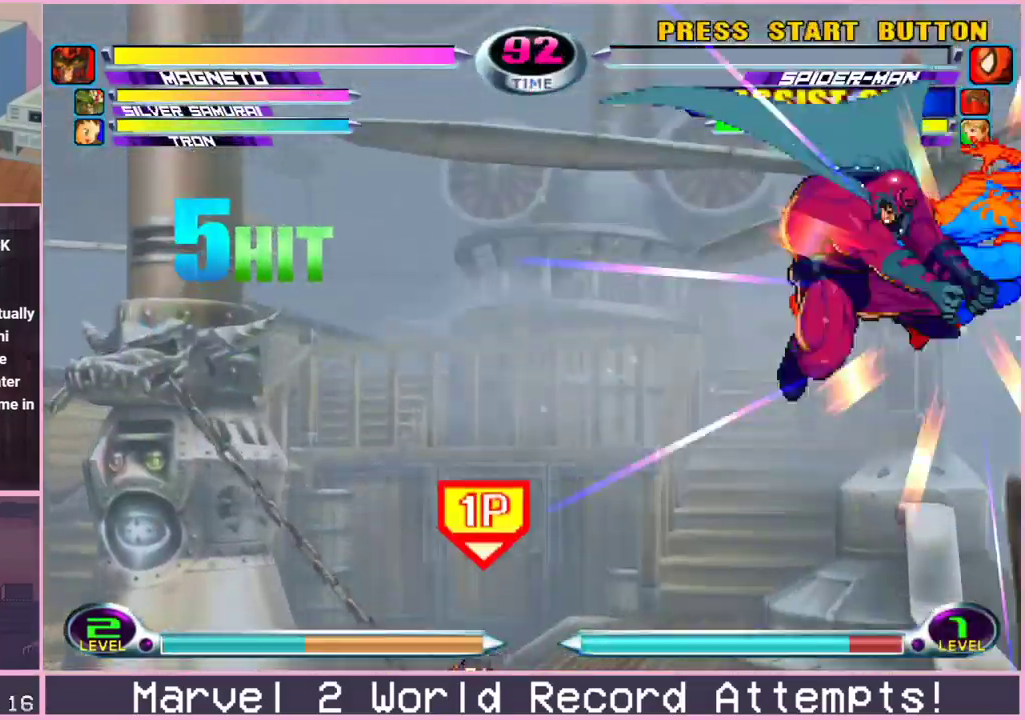
{"dt_ms": 500, "buttons": [], "left_stick": "center", "events": [[50, "SQUARE", "up"], [67, "TRIANGLE", "up"], [117, "CROSS", "down"], [217, "CROSS", "up"], [300, "TRIANGLE", "down"], [350, "TRIANGLE", "up"], [367, "left_stick", "center"]]}
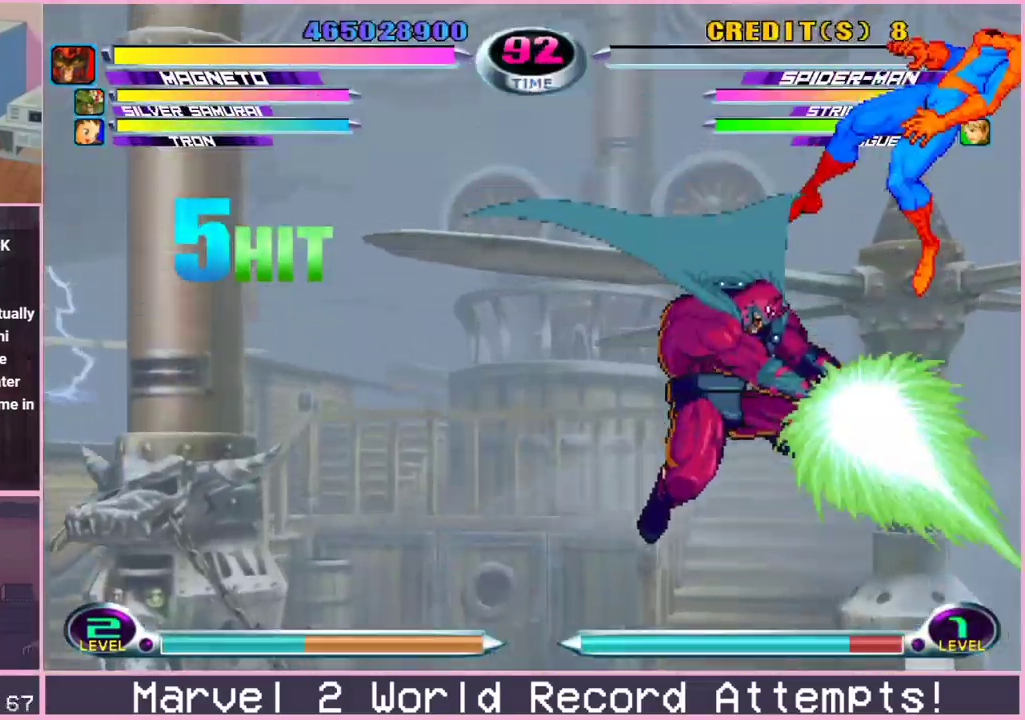
{"dt_ms": 500, "buttons": [], "left_stick": "center", "events": [[117, "TRIANGLE", "down"], [200, "TRIANGLE", "up"]]}
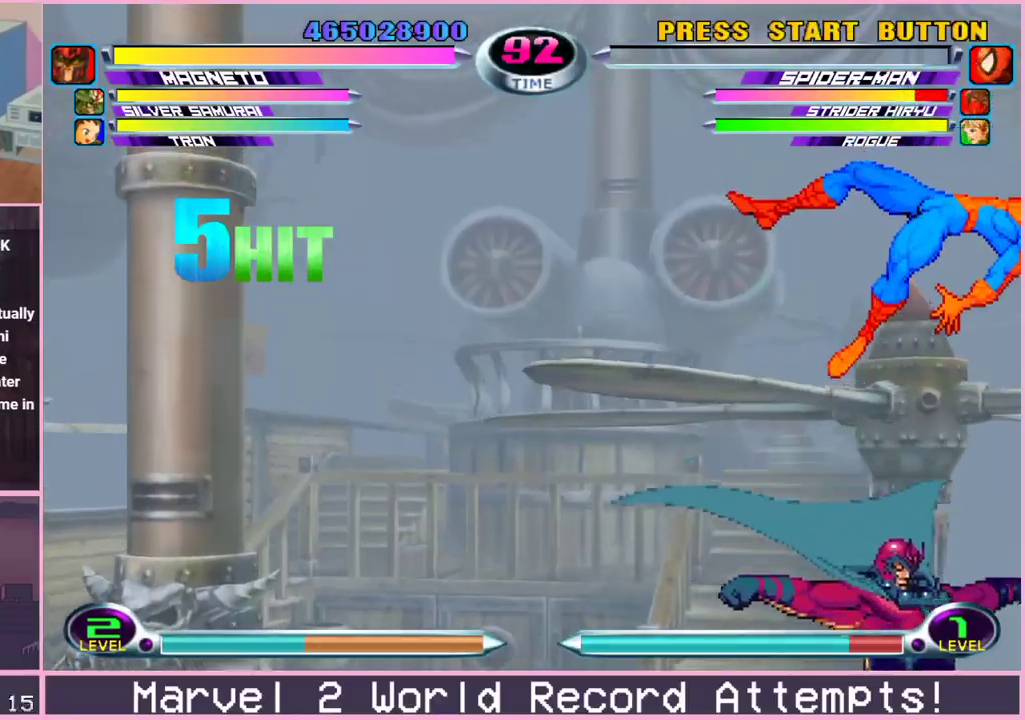
{"dt_ms": 500, "buttons": [], "left_stick": "center", "events": []}
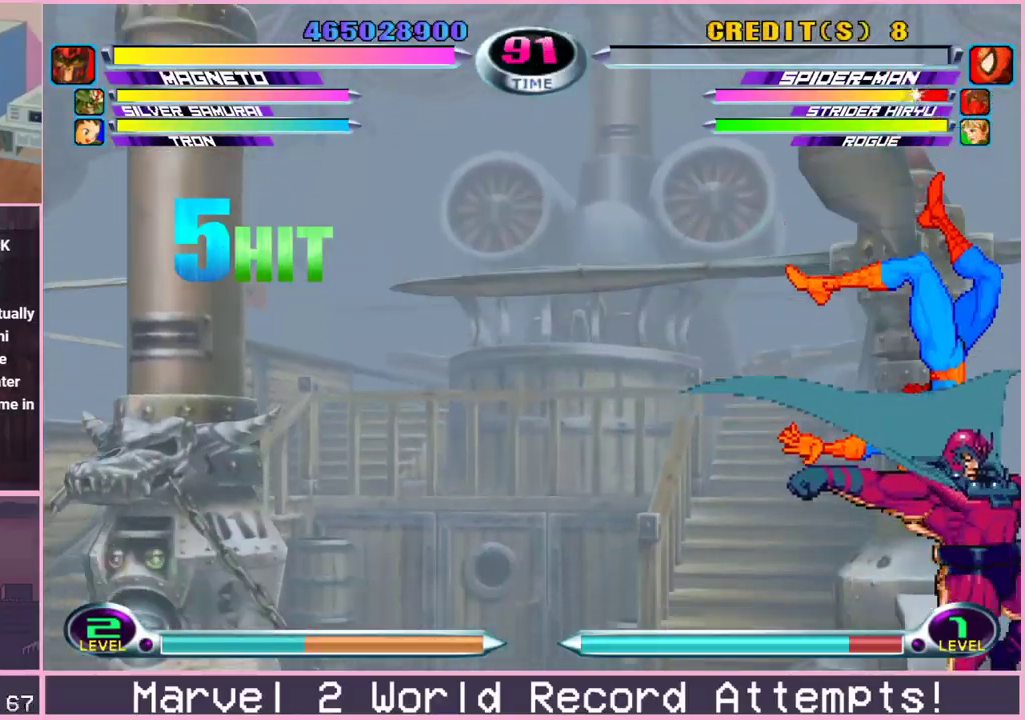
{"dt_ms": 500, "buttons": [], "left_stick": "center", "events": [[83, "left_stick", "left"], [167, "left_stick", "center"], [233, "left_stick", "left"], [333, "left_stick", "center"], [367, "SQUARE", "down"], [450, "SQUARE", "up"]]}
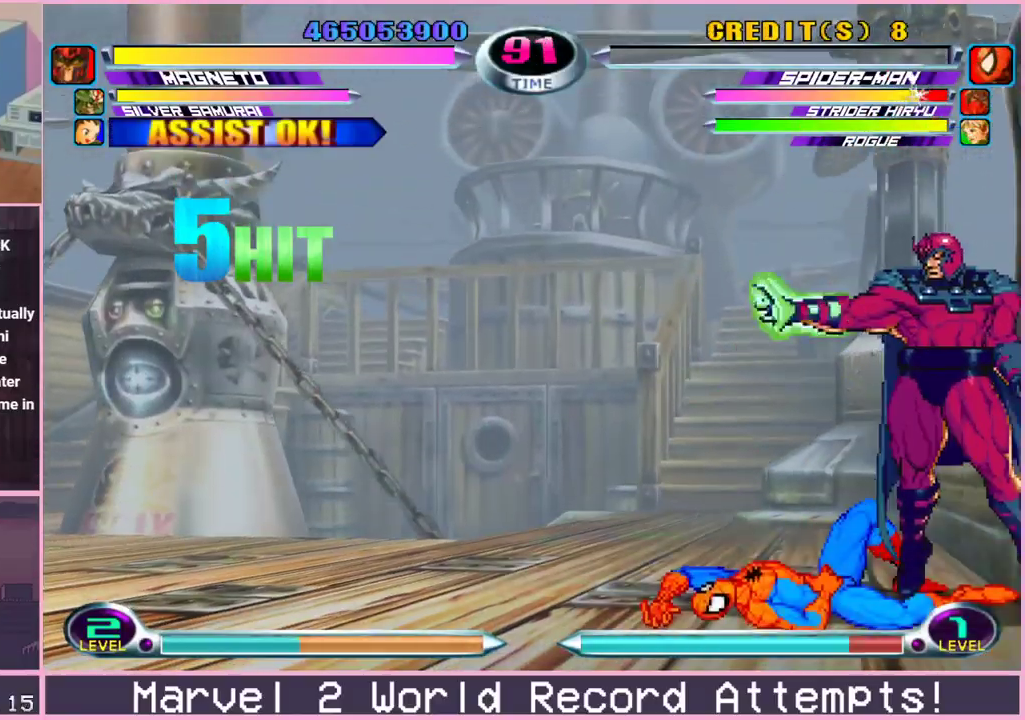
{"dt_ms": 500, "buttons": [], "left_stick": "left", "events": [[283, "left_stick", "left"], [367, "left_stick", "center"], [417, "left_stick", "left"]]}
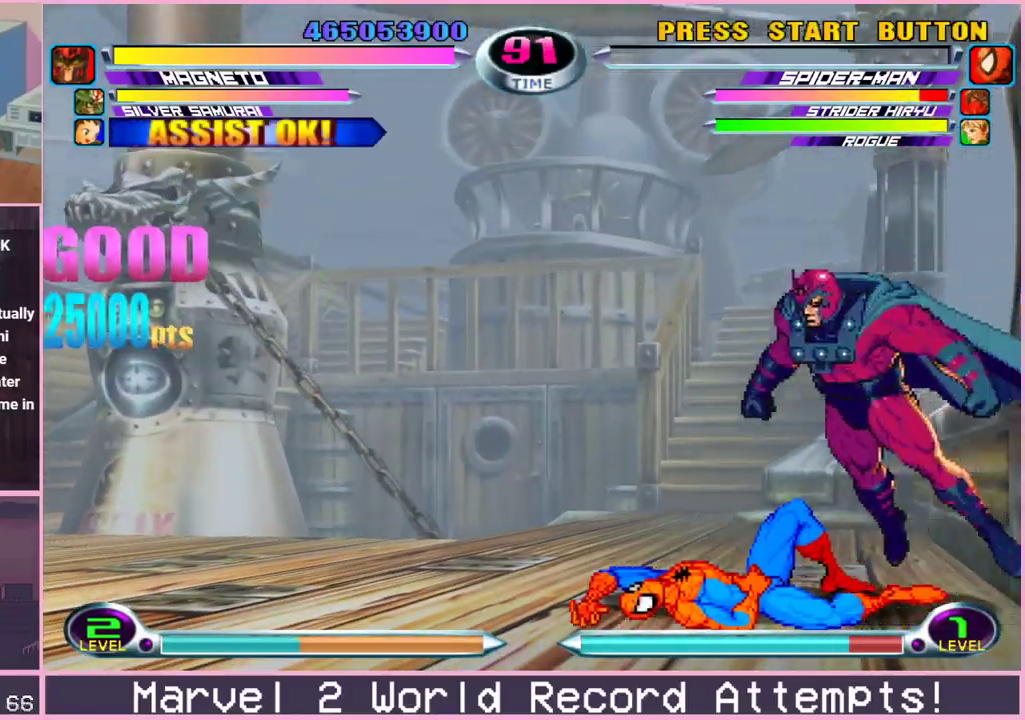
{"dt_ms": 500, "buttons": ["SQUARE", "TRIANGLE"], "left_stick": "down-left", "events": [[283, "left_stick", "up-left"], [433, "left_stick", "down-left"], [500, "SQUARE", "down"], [500, "TRIANGLE", "down"]]}
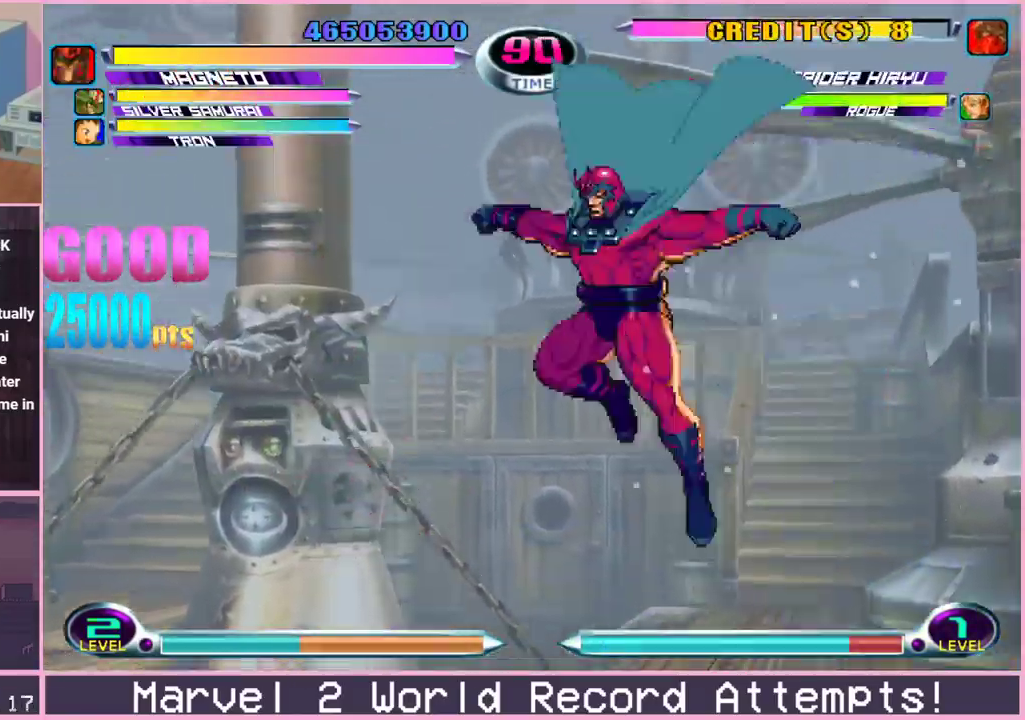
{"dt_ms": 500, "buttons": ["CROSS", "R2"], "left_stick": "down-left", "events": [[33, "CIRCLE", "down"], [50, "SQUARE", "up"], [67, "TRIANGLE", "up"], [100, "CIRCLE", "up"], [117, "left_stick", "center"], [233, "left_stick", "left"], [300, "left_stick", "center"], [383, "left_stick", "left"], [450, "left_stick", "down-left"], [467, "CROSS", "down"], [467, "R2", "down"]]}
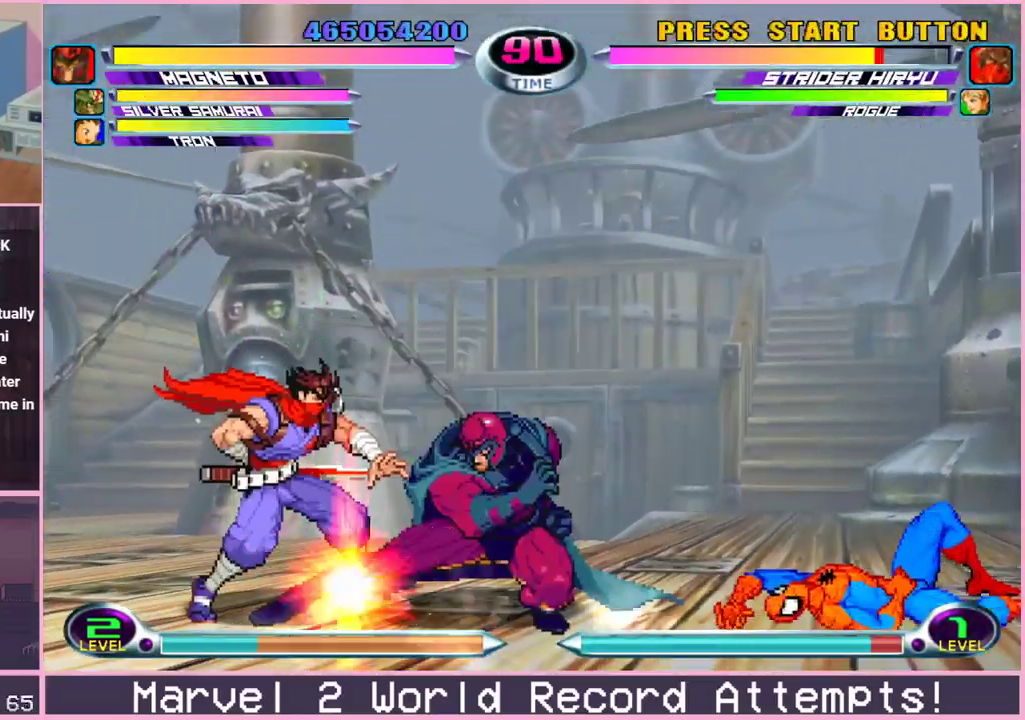
{"dt_ms": 500, "buttons": [], "left_stick": "left", "events": [[17, "CROSS", "up"], [17, "R2", "up"], [67, "CROSS", "down"], [67, "R2", "down"], [117, "CROSS", "up"], [117, "R2", "up"], [333, "left_stick", "center"], [500, "left_stick", "left"]]}
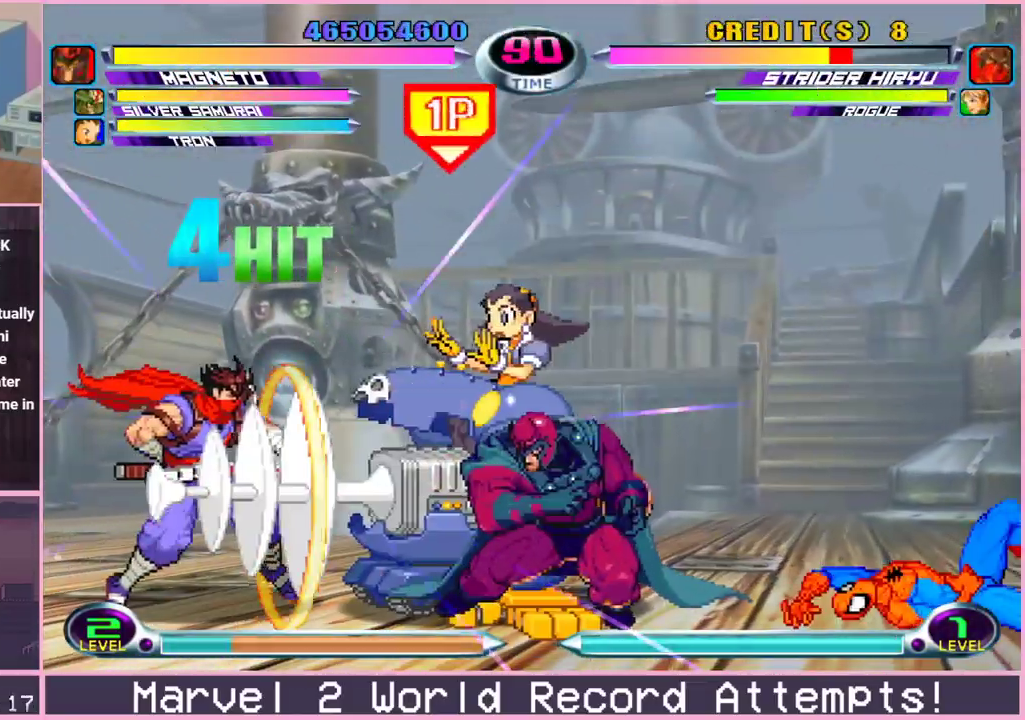
{"dt_ms": 500, "buttons": [], "left_stick": "left", "events": [[217, "left_stick", "down-left"], [267, "SQUARE", "down"], [267, "TRIANGLE", "down"], [300, "CIRCLE", "down"], [300, "SQUARE", "up"], [333, "TRIANGLE", "up"], [367, "CIRCLE", "up"], [383, "left_stick", "center"], [483, "left_stick", "left"]]}
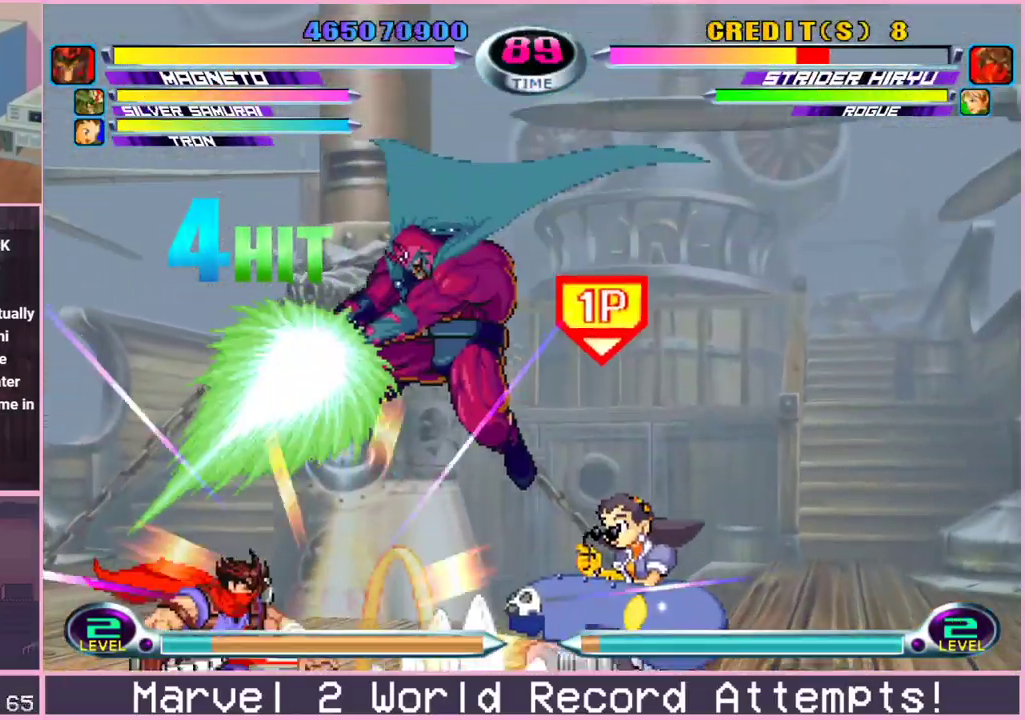
{"dt_ms": 500, "buttons": ["CIRCLE", "SQUARE", "TRIANGLE"], "left_stick": "down-left", "events": [[67, "left_stick", "center"], [250, "left_stick", "down"], [333, "left_stick", "left"], [450, "left_stick", "down-left"], [500, "CIRCLE", "down"], [500, "SQUARE", "down"], [500, "TRIANGLE", "down"]]}
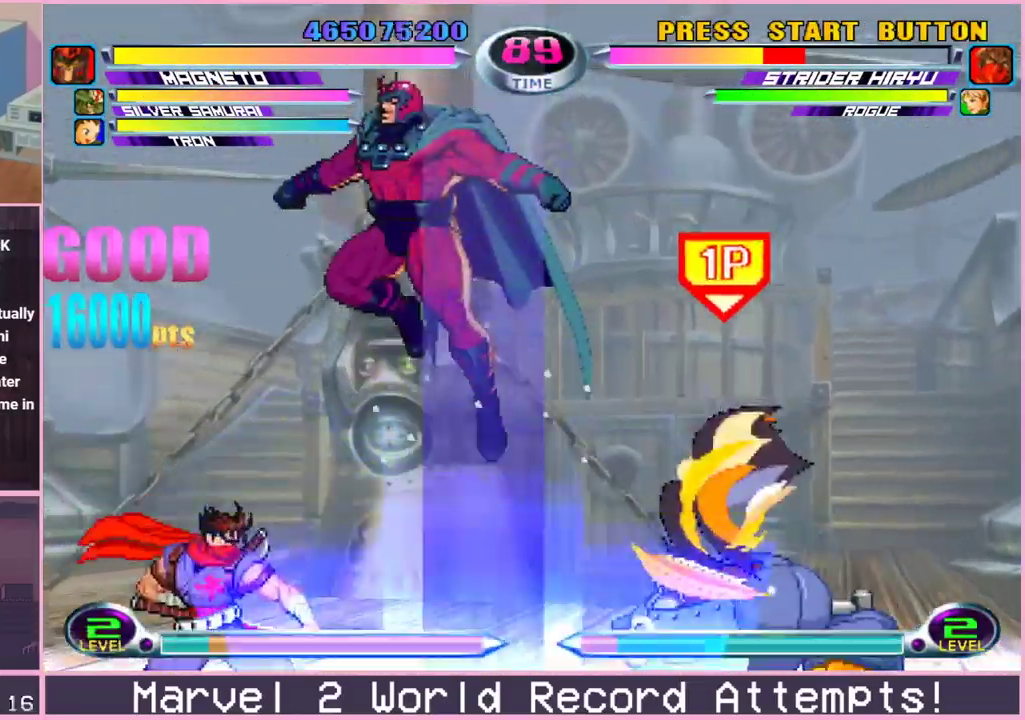
{"dt_ms": 500, "buttons": ["TRIANGLE"], "left_stick": "down-left", "events": [[17, "CIRCLE", "up"], [33, "CIRCLE", "down"], [33, "SQUARE", "up"], [50, "TRIANGLE", "up"], [67, "CIRCLE", "up"], [117, "left_stick", "center"], [250, "left_stick", "left"], [350, "left_stick", "down-left"], [367, "CROSS", "down"], [433, "CROSS", "up"], [467, "TRIANGLE", "down"]]}
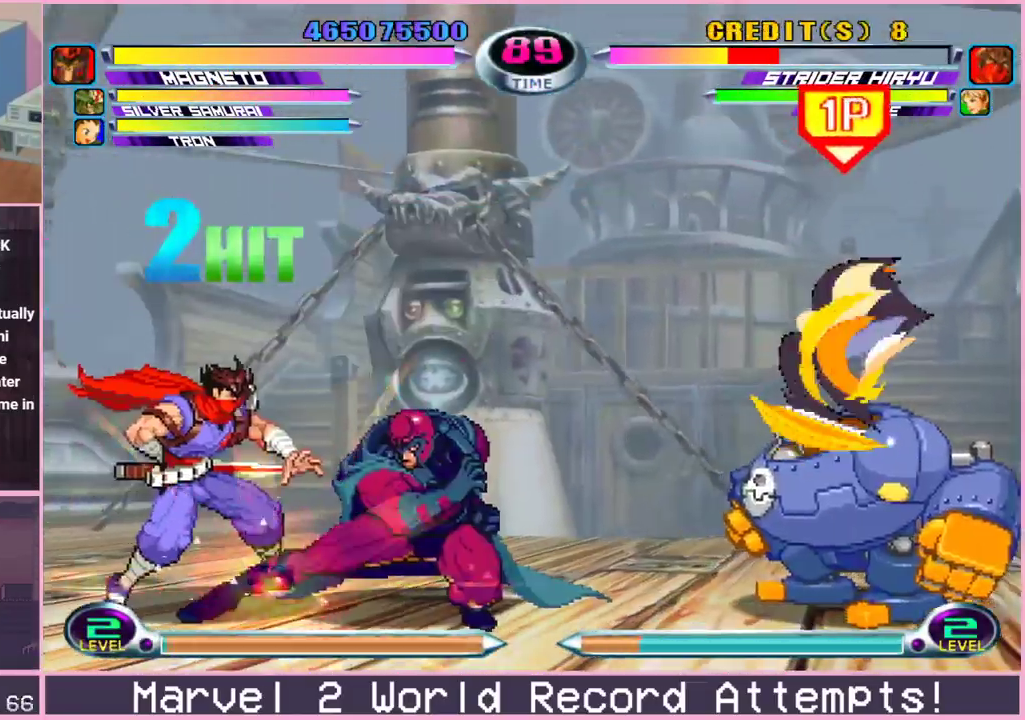
{"dt_ms": 500, "buttons": ["SQUARE", "TRIANGLE"], "left_stick": "down-left", "events": [[50, "TRIANGLE", "up"], [183, "left_stick", "up-left"], [467, "left_stick", "down-left"], [500, "SQUARE", "down"], [500, "TRIANGLE", "down"]]}
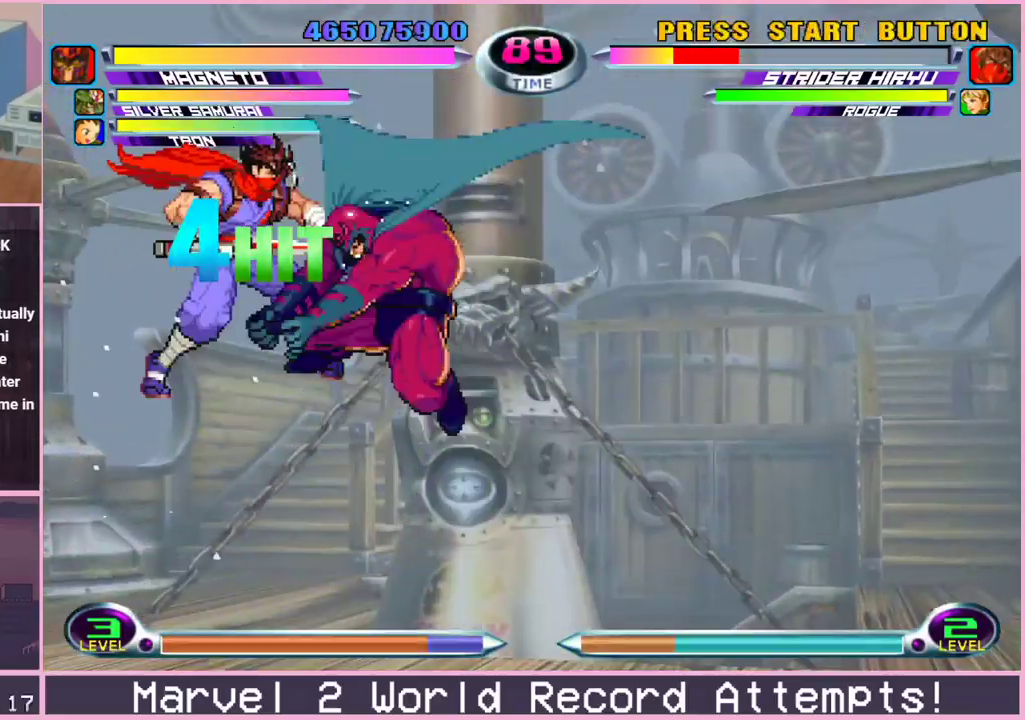
{"dt_ms": 500, "buttons": [], "left_stick": "down-left", "events": [[33, "SQUARE", "up"], [67, "TRIANGLE", "up"], [150, "CROSS", "down"], [217, "CROSS", "up"], [367, "CROSS", "down"], [417, "CROSS", "up"]]}